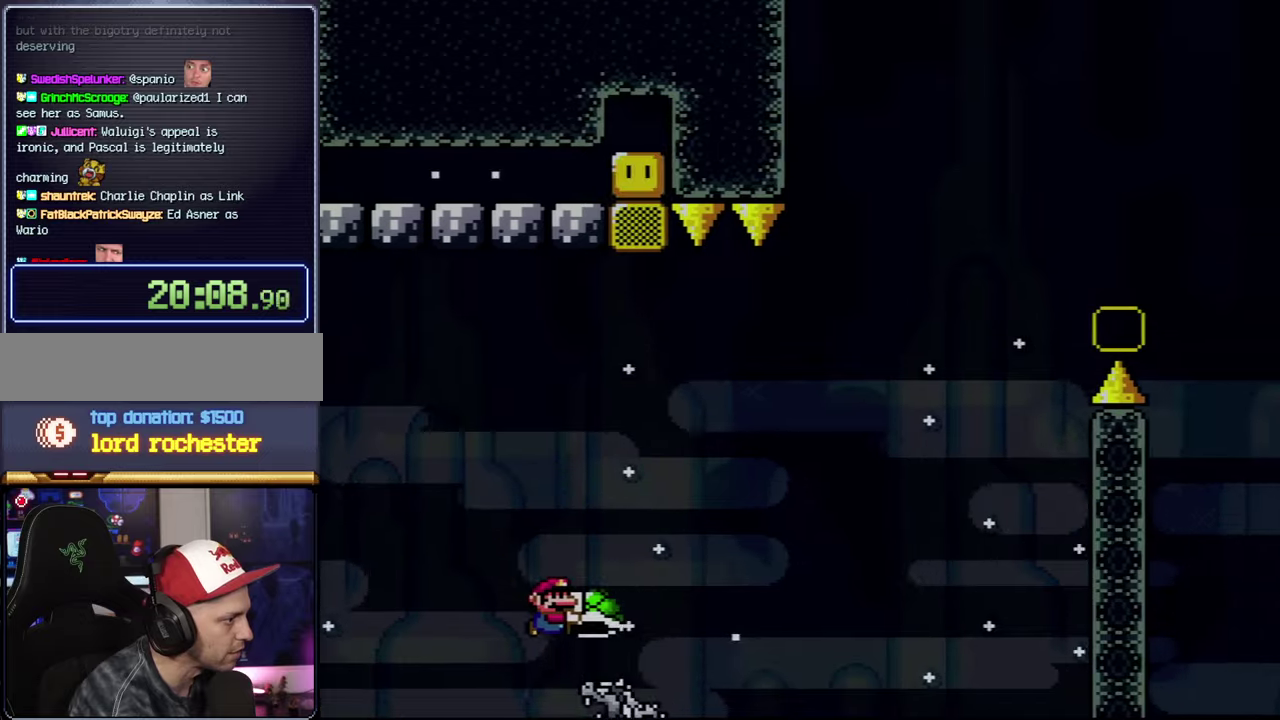
Gameplay with a controller (Nintendo layout); each line is a JSON object with the inputs held at the frame after it. "events" lists button and stick changes between this image and that frame as [ms after this image, input, new state], when the widget could be followed in between. Not read: DPAD_LEFT L3 R3.
{"buttons": ["Y", "DPAD_RIGHT"], "events": [[150, "B", "down"], [300, "DPAD_RIGHT", "up"], [450, "B", "up"], [484, "DPAD_RIGHT", "down"]]}
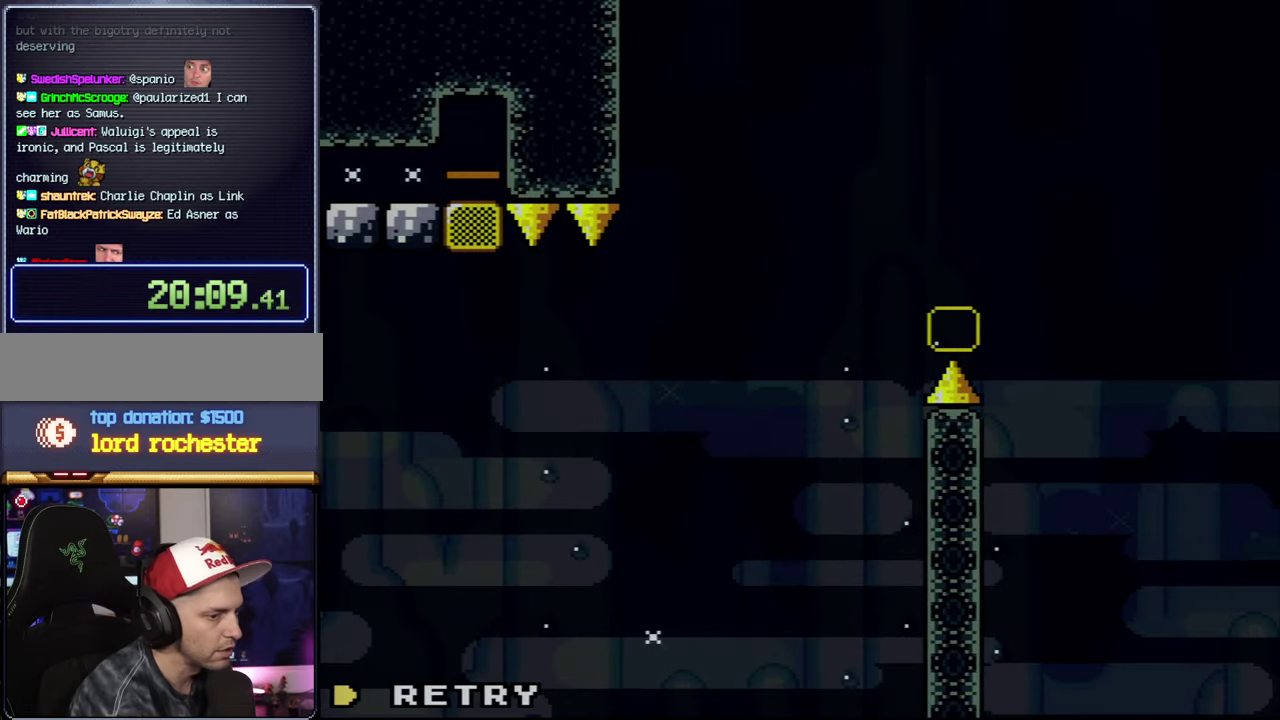
{"buttons": [], "events": [[84, "B", "down"], [84, "DPAD_RIGHT", "up"], [84, "Y", "up"], [117, "A", "down"], [150, "B", "up"], [234, "A", "up"], [234, "X", "down"], [300, "X", "up"]]}
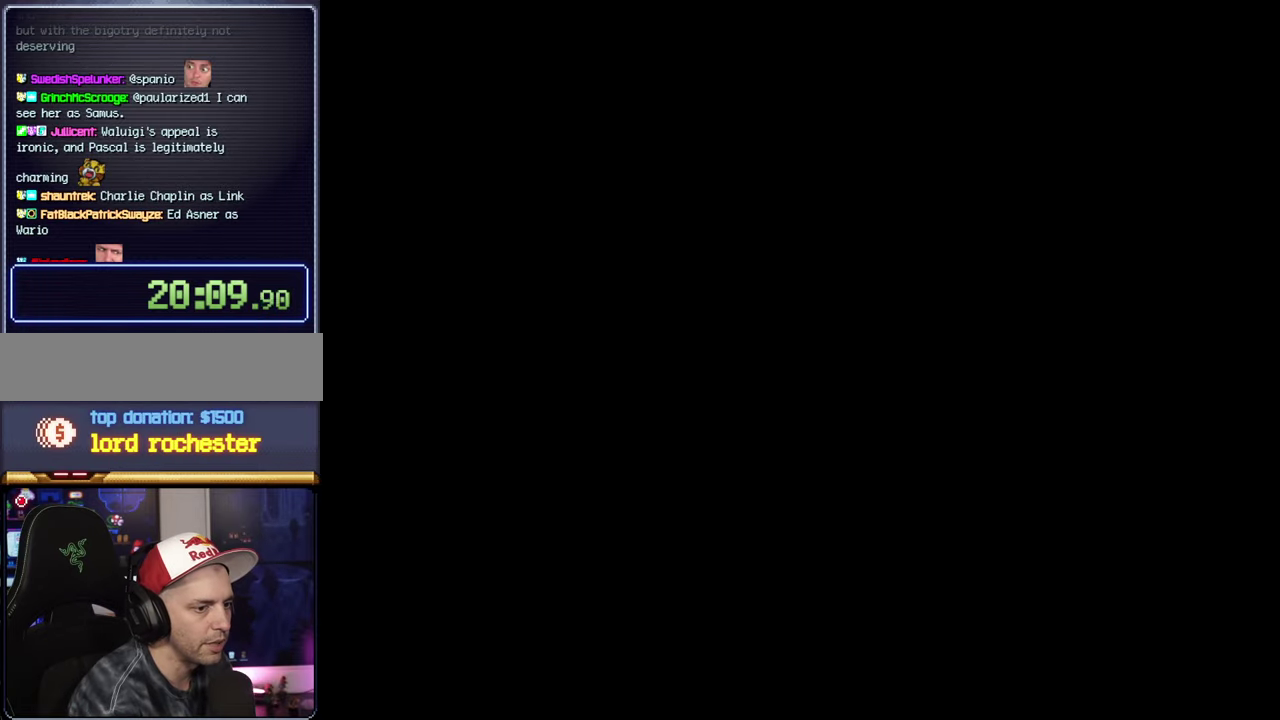
{"buttons": [], "events": []}
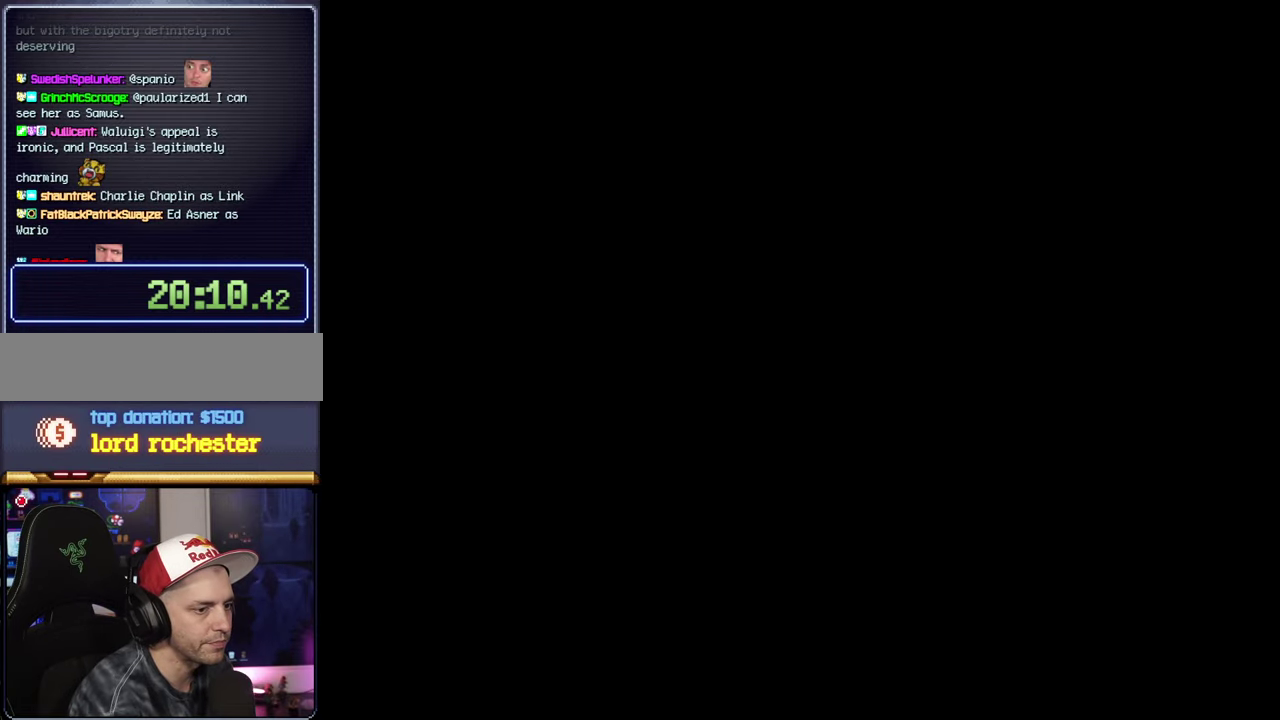
{"buttons": ["B", "Y"], "events": [[234, "Y", "down"], [300, "B", "down"]]}
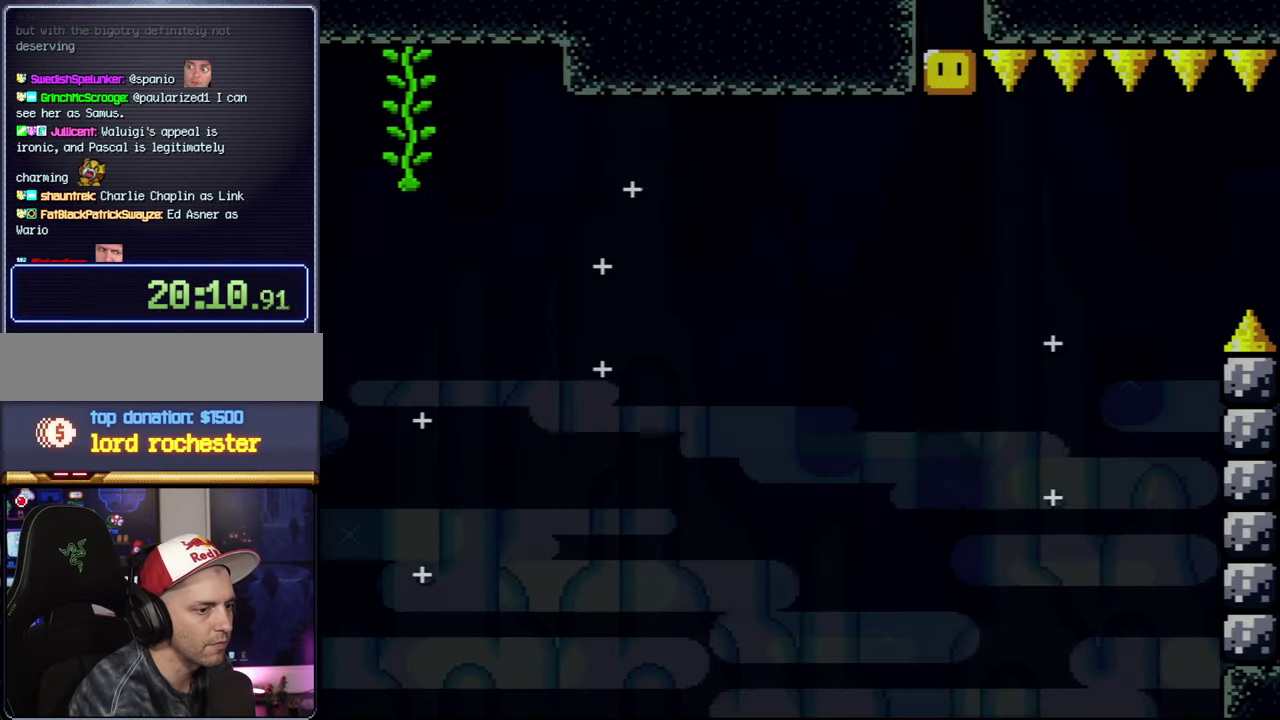
{"buttons": ["B", "Y", "DPAD_RIGHT"], "events": [[17, "DPAD_RIGHT", "down"]]}
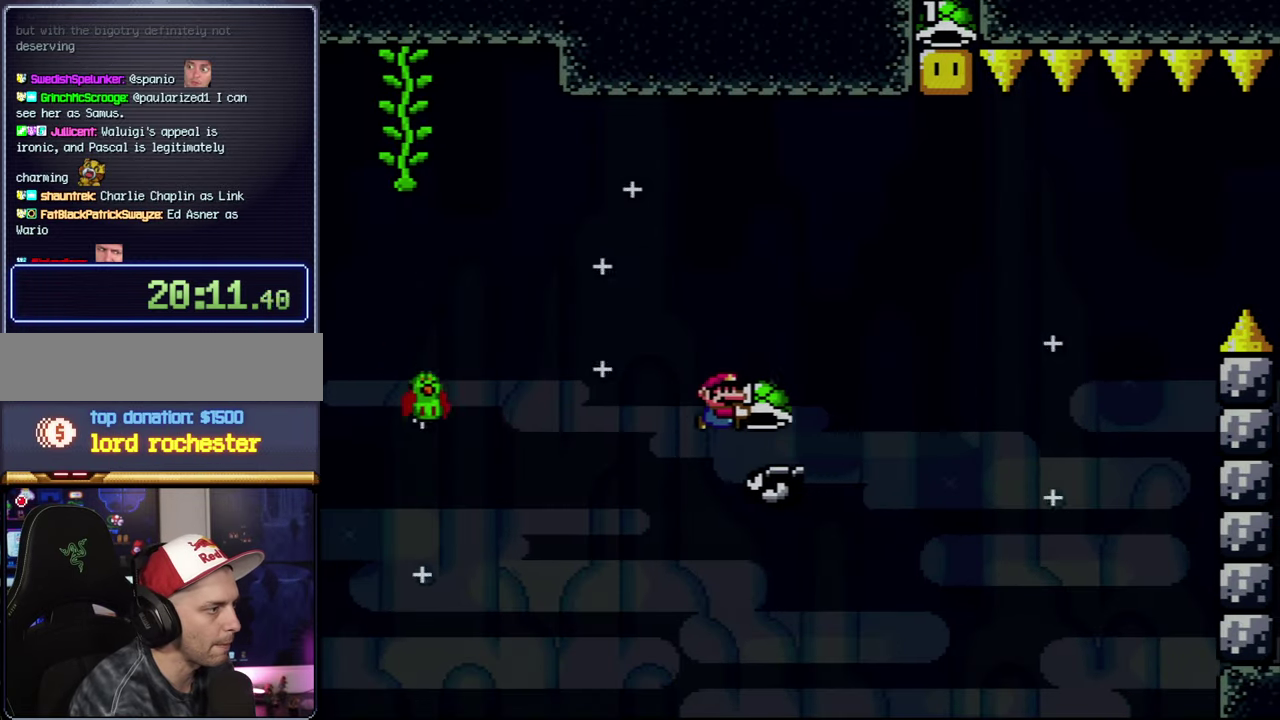
{"buttons": ["B"], "events": [[84, "DPAD_UP", "down"], [300, "DPAD_RIGHT", "up"], [367, "Y", "up"], [400, "DPAD_UP", "up"]]}
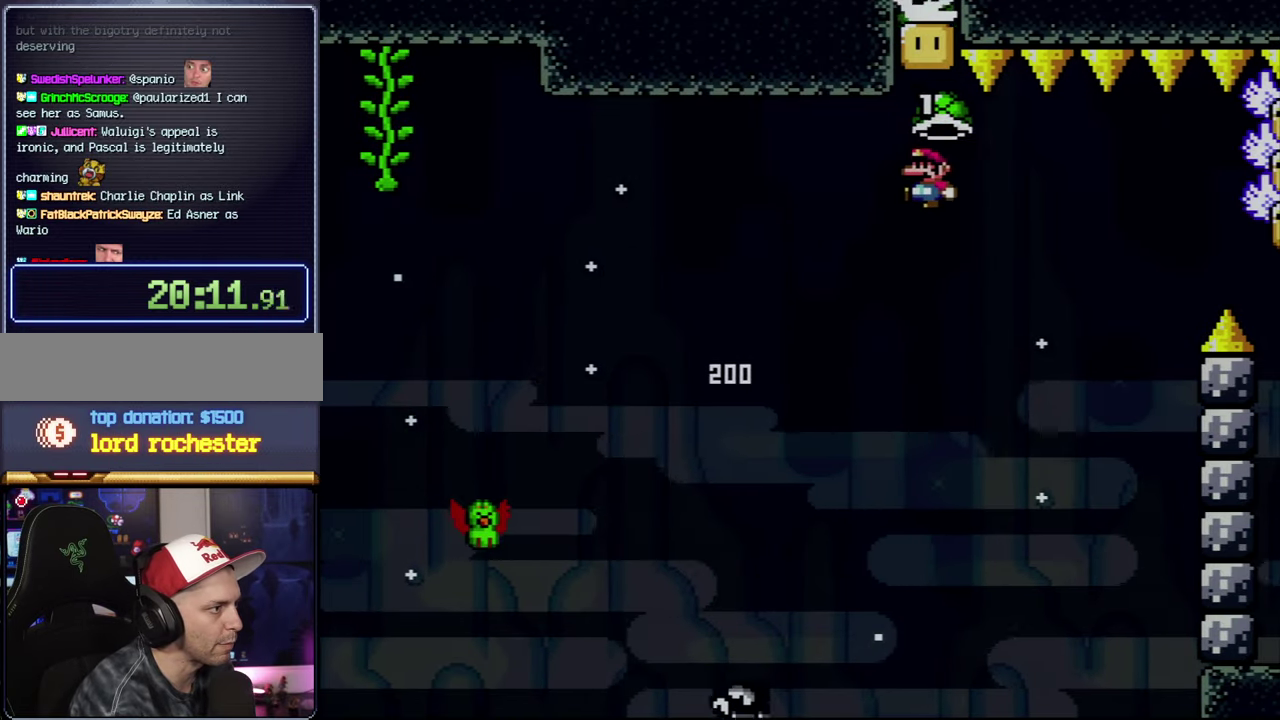
{"buttons": ["B", "Y"], "events": [[184, "B", "up"], [200, "Y", "down"], [234, "DPAD_RIGHT", "down"], [334, "B", "down"], [417, "DPAD_RIGHT", "up"]]}
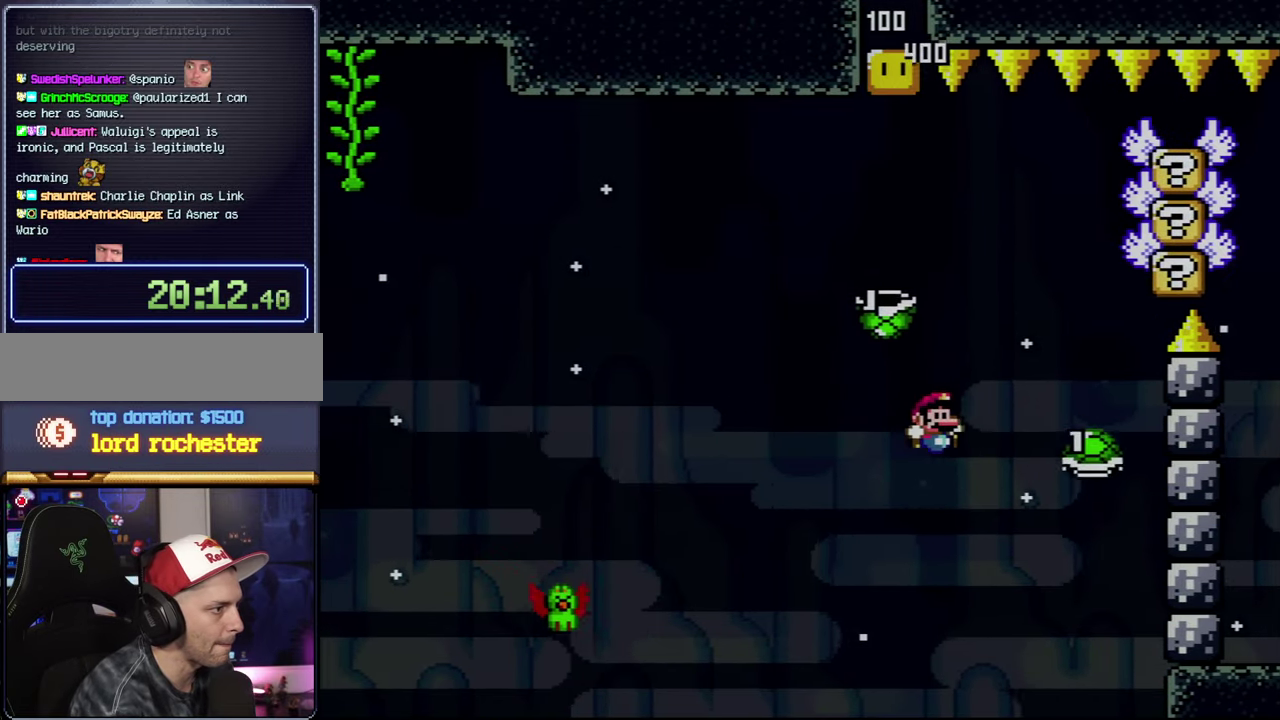
{"buttons": ["B", "Y", "DPAD_RIGHT"], "events": [[434, "DPAD_RIGHT", "down"]]}
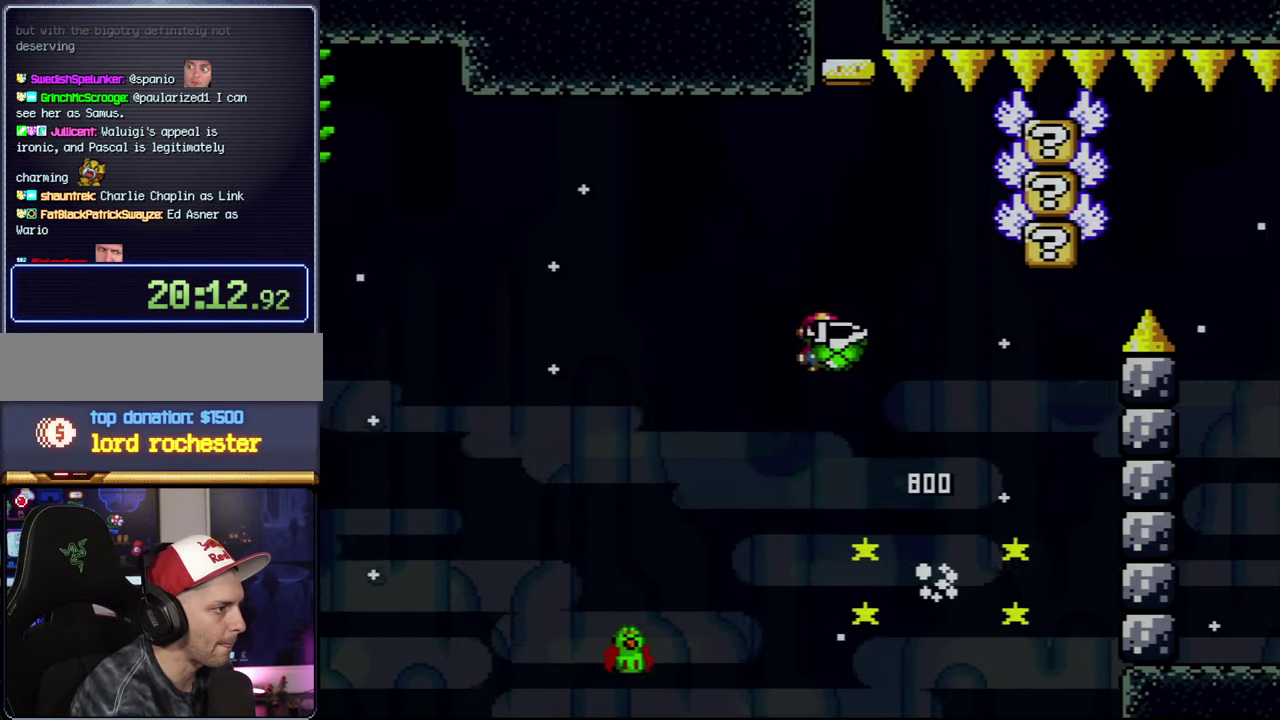
{"buttons": ["B", "Y"], "events": [[84, "DPAD_RIGHT", "up"], [184, "DPAD_RIGHT", "down"], [184, "Y", "up"], [334, "Y", "down"], [434, "DPAD_RIGHT", "up"]]}
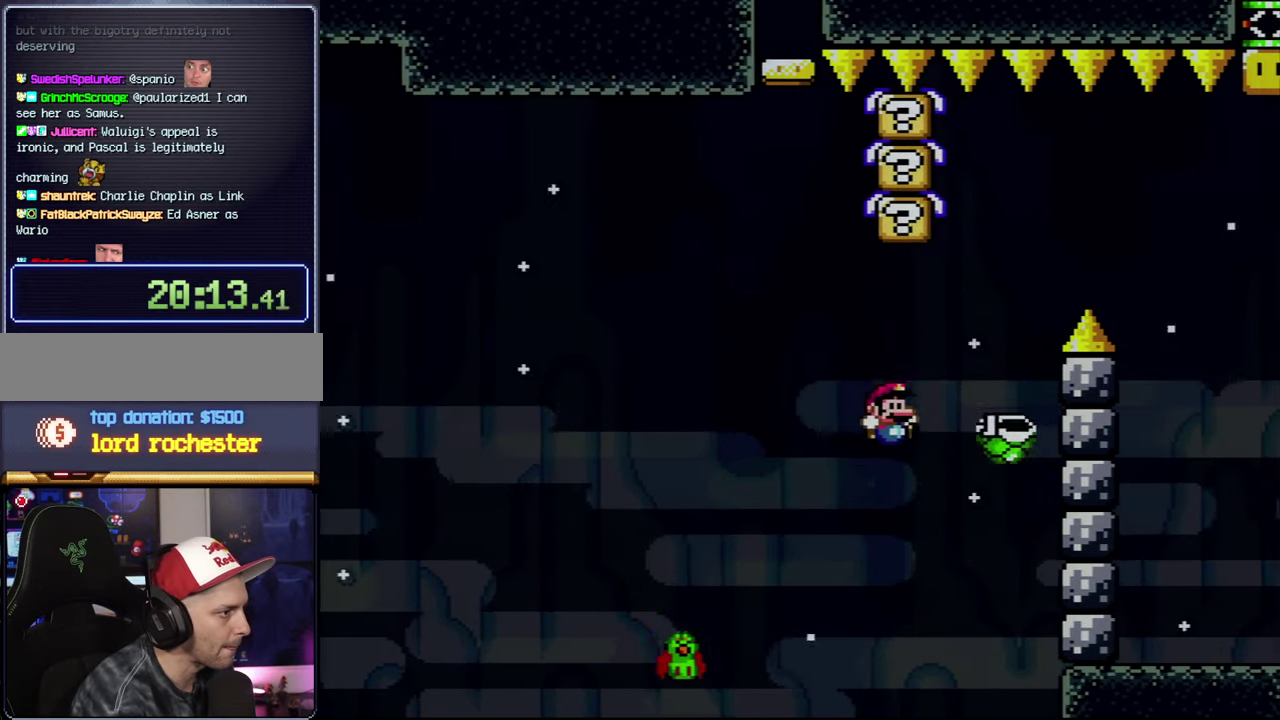
{"buttons": ["Y", "DPAD_RIGHT"], "events": [[150, "DPAD_RIGHT", "down"], [334, "DPAD_RIGHT", "up"], [433, "DPAD_RIGHT", "down"], [483, "B", "up"]]}
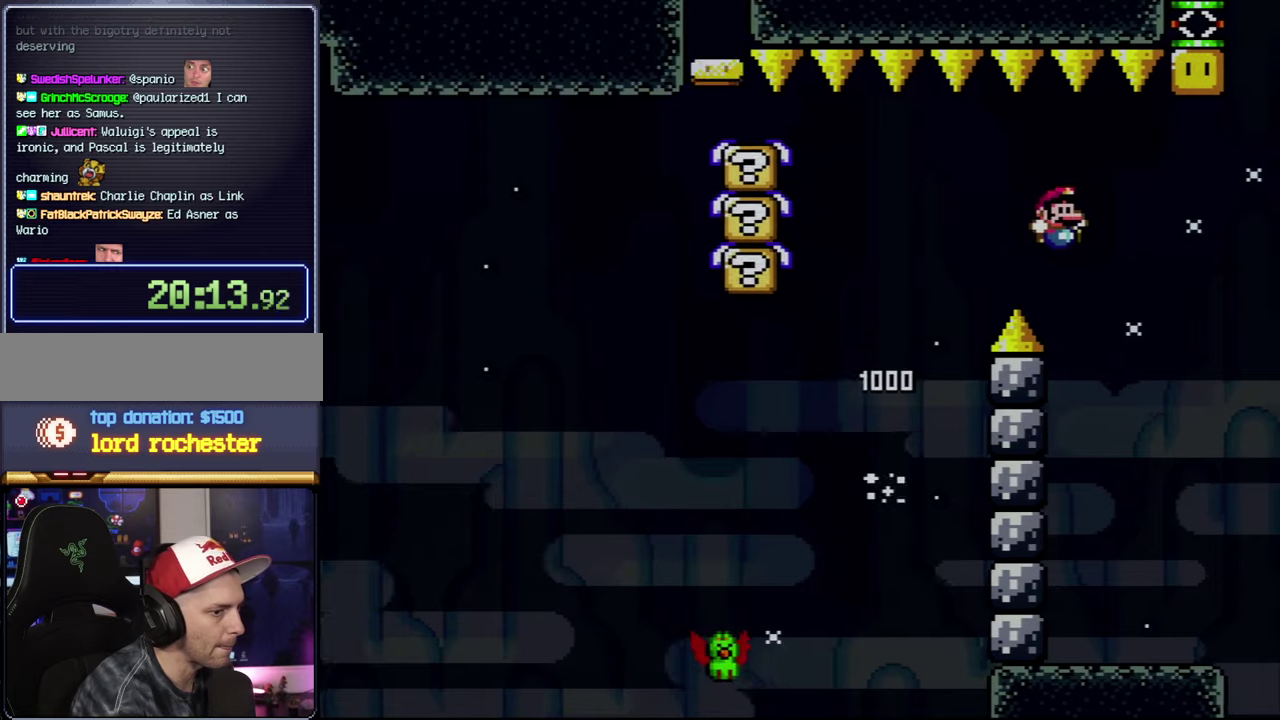
{"buttons": ["B", "Y", "DPAD_RIGHT"], "events": [[116, "B", "down"]]}
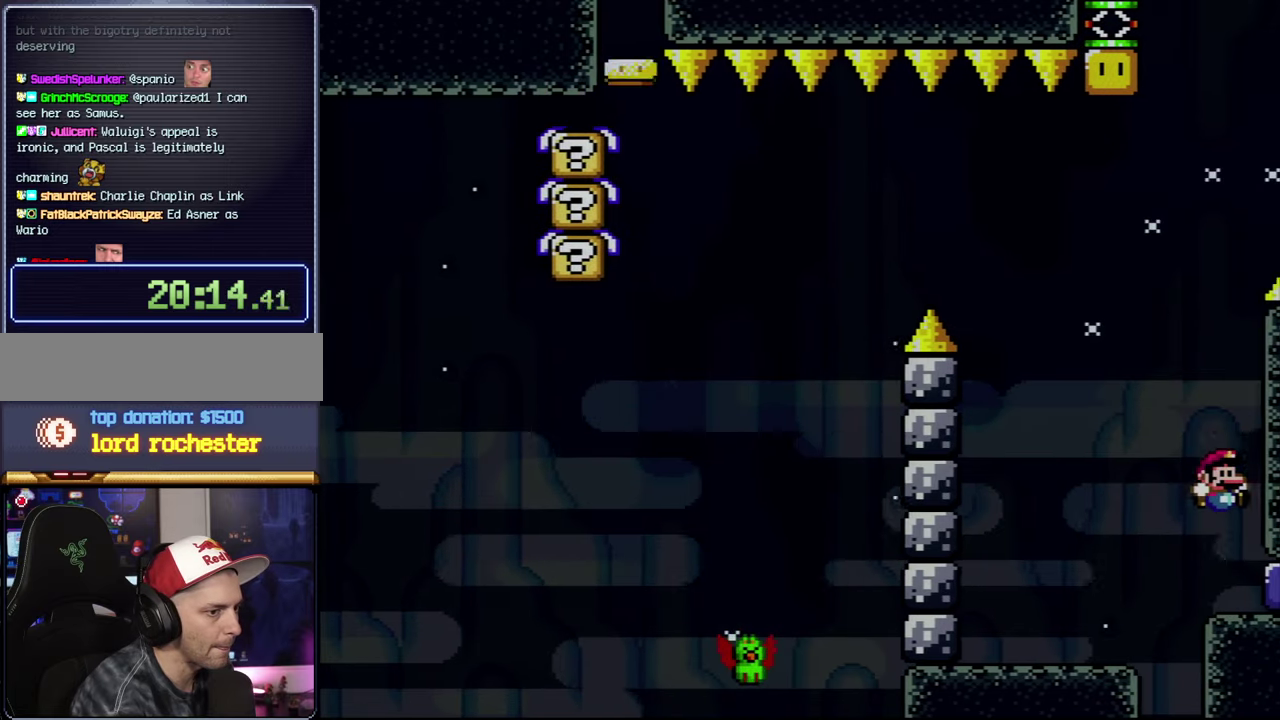
{"buttons": ["B", "Y"], "events": [[300, "B", "up"], [300, "Y", "up"], [400, "DPAD_UP", "down"], [400, "Y", "down"], [450, "DPAD_RIGHT", "up"], [483, "B", "down"], [483, "DPAD_UP", "up"]]}
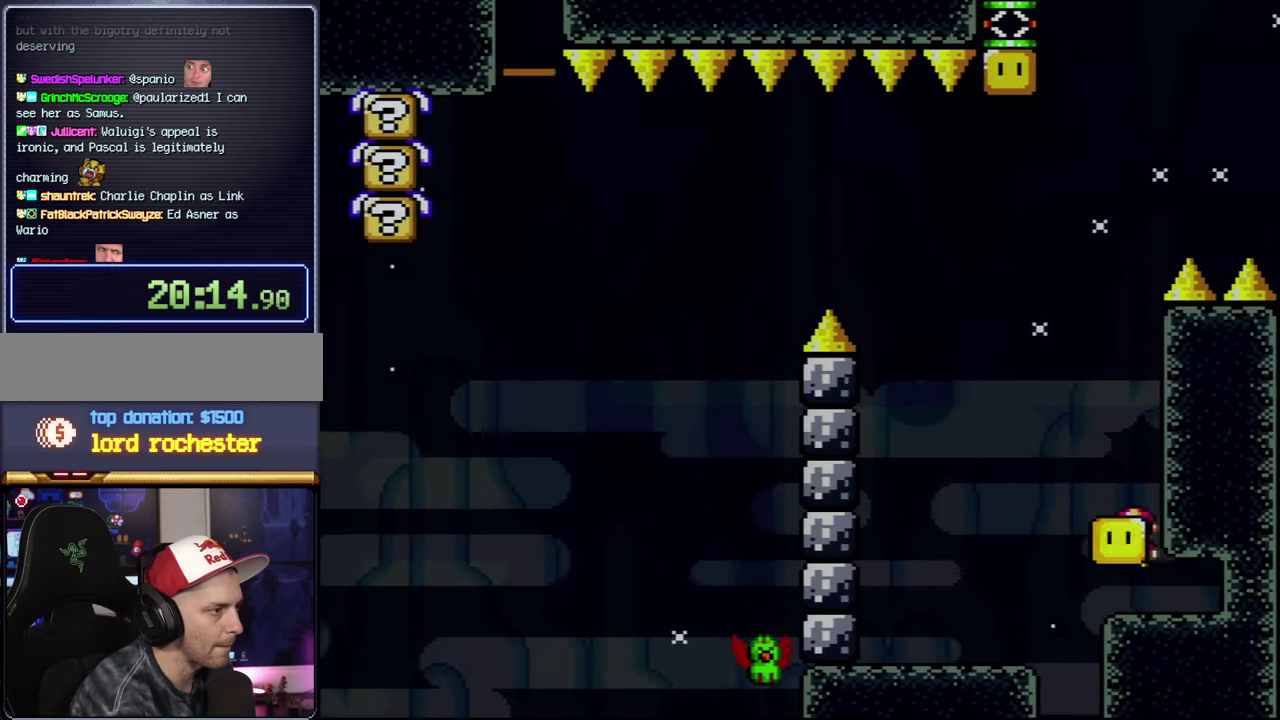
{"buttons": ["Y", "DPAD_RIGHT"], "events": [[116, "DPAD_UP", "down"], [200, "Y", "up"], [233, "B", "up"], [366, "DPAD_UP", "up"], [366, "Y", "down"], [450, "DPAD_RIGHT", "down"]]}
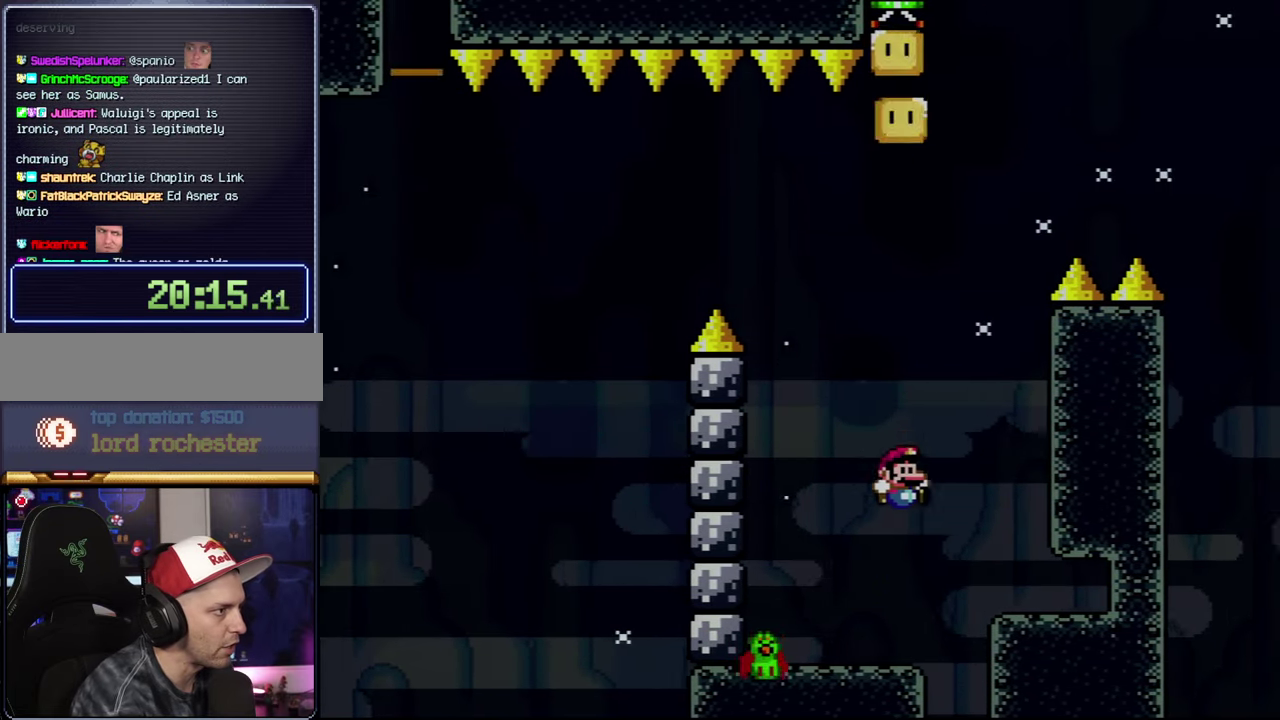
{"buttons": ["B", "Y"], "events": [[150, "DPAD_RIGHT", "up"], [366, "B", "down"]]}
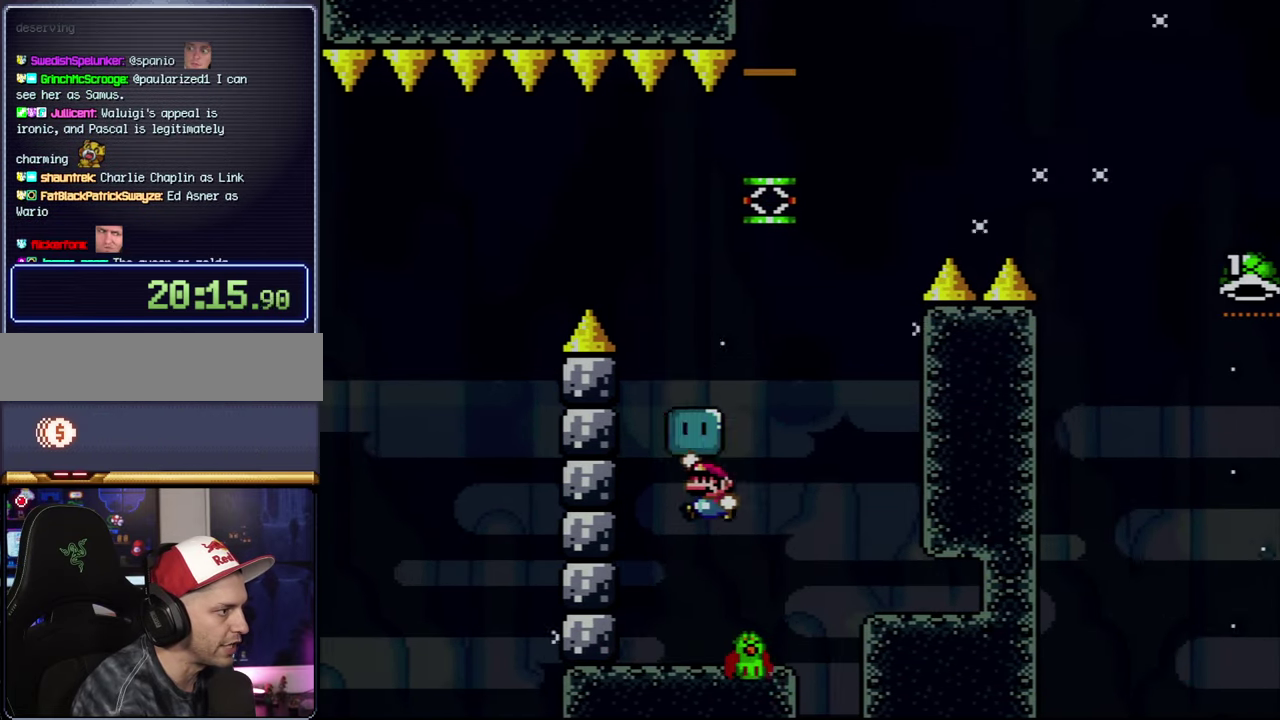
{"buttons": ["Y", "DPAD_RIGHT"], "events": [[50, "DPAD_RIGHT", "down"], [300, "B", "up"], [400, "DPAD_RIGHT", "up"], [483, "DPAD_RIGHT", "down"]]}
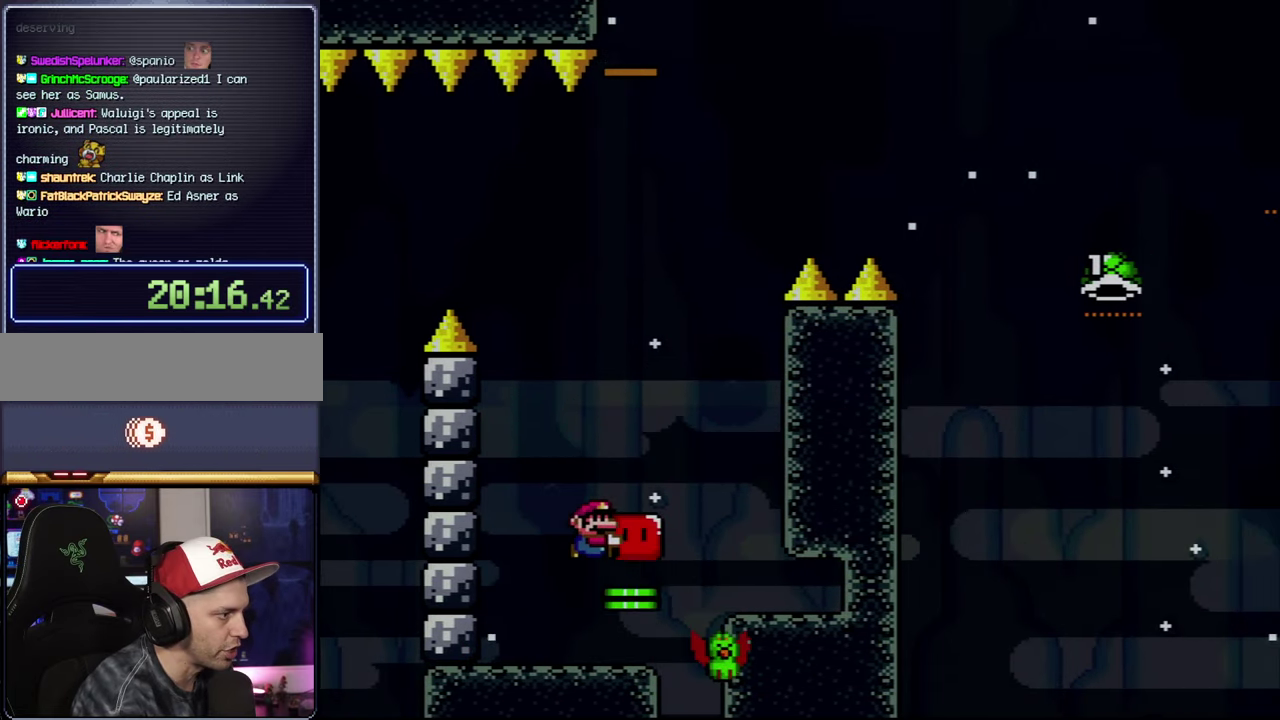
{"buttons": ["B", "Y", "DPAD_RIGHT"], "events": [[83, "B", "down"]]}
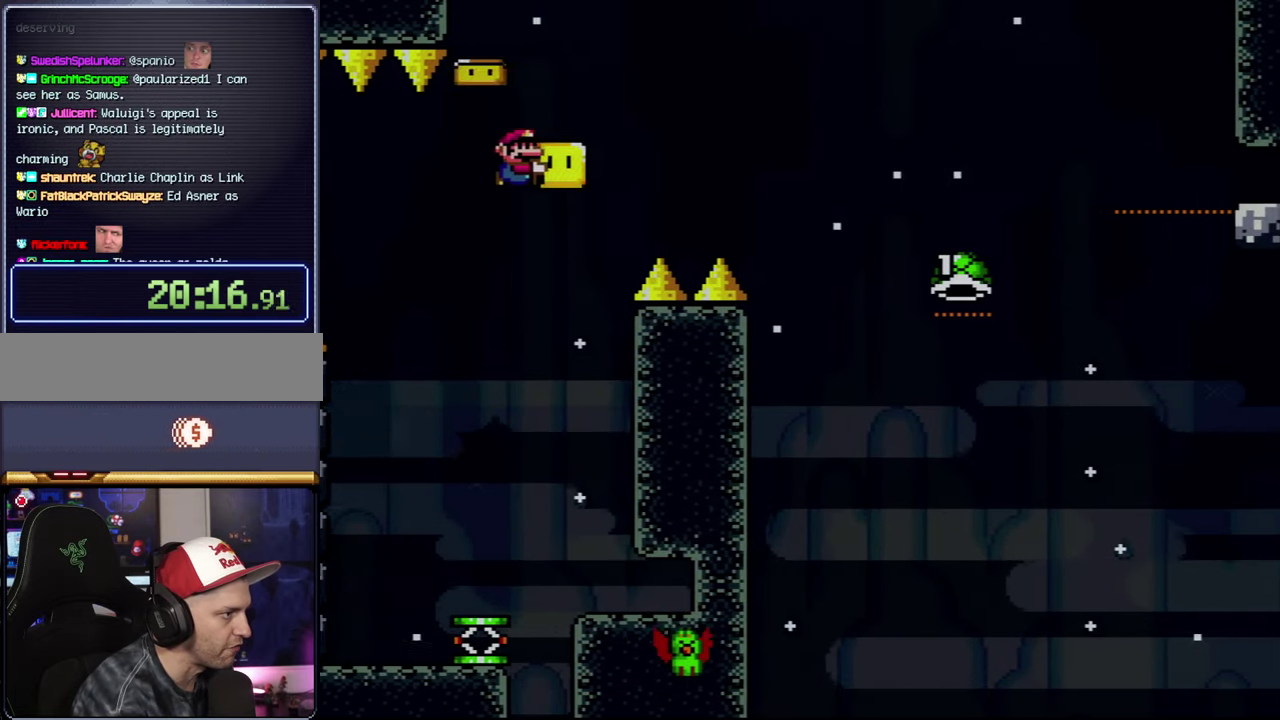
{"buttons": ["B", "DPAD_RIGHT"], "events": [[450, "Y", "up"]]}
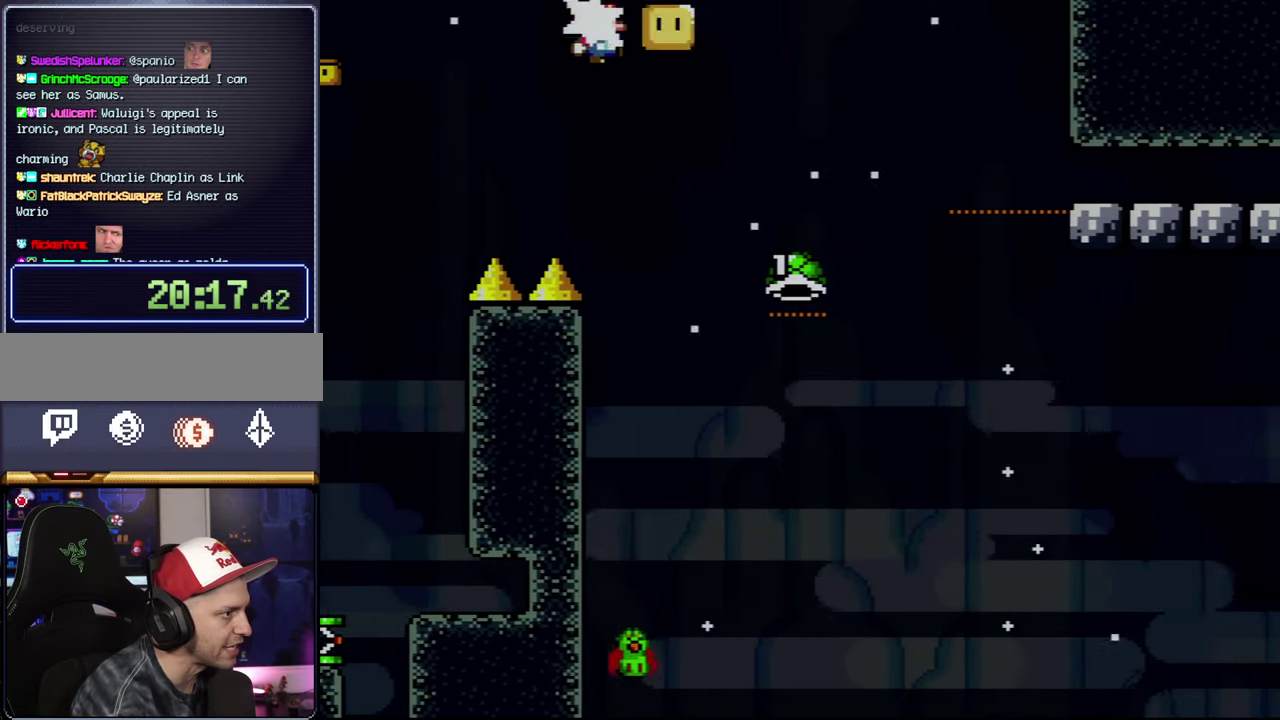
{"buttons": ["B", "Y"], "events": [[83, "Y", "down"], [300, "DPAD_RIGHT", "up"]]}
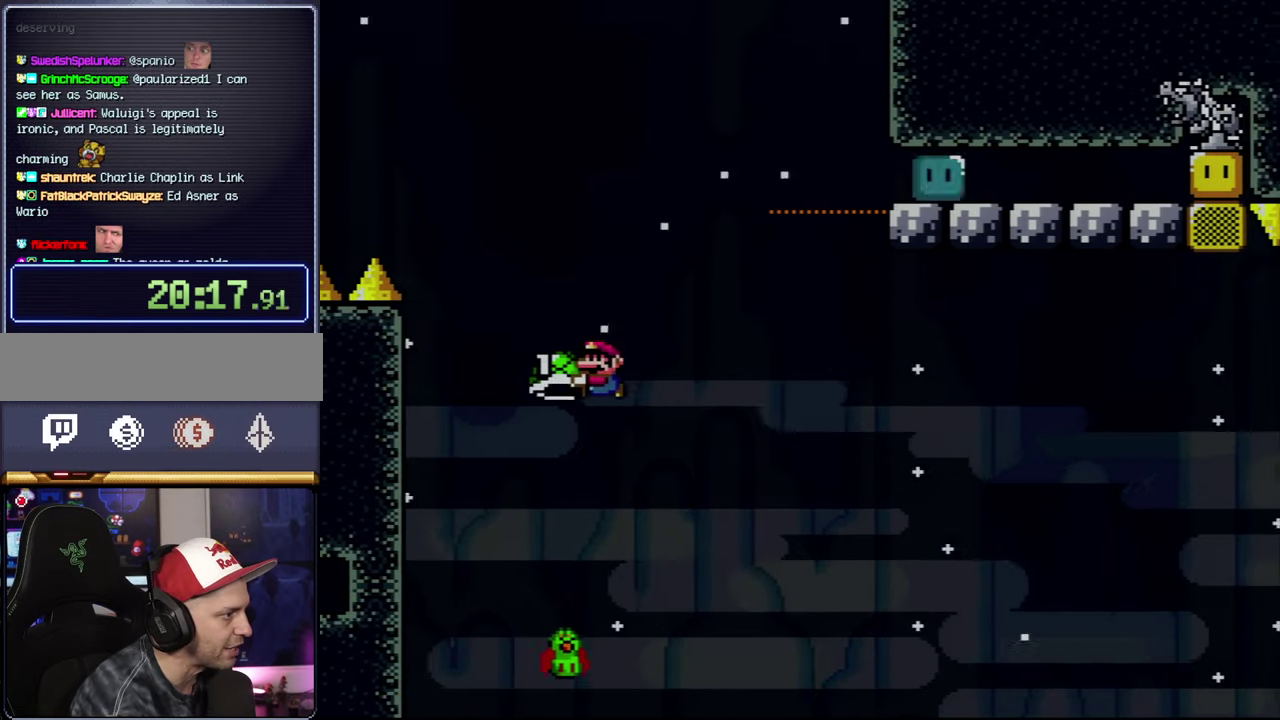
{"buttons": ["B", "Y", "DPAD_RIGHT"], "events": [[50, "DPAD_RIGHT", "down"]]}
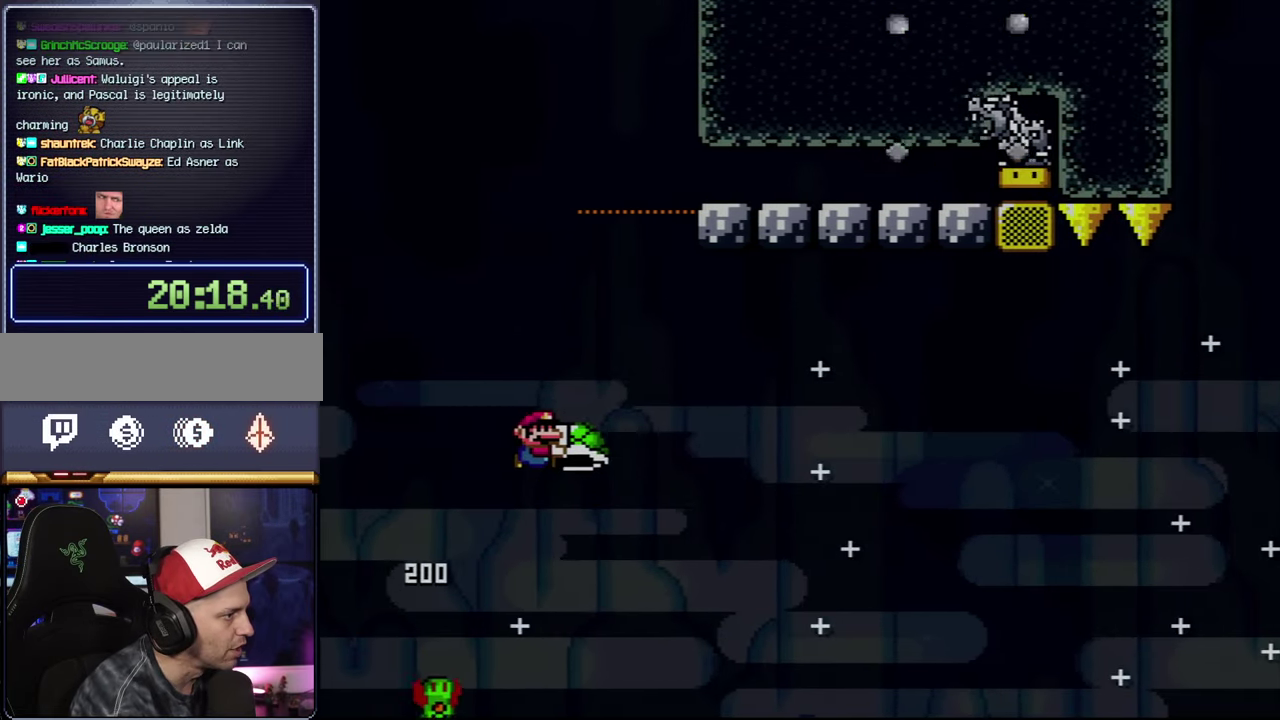
{"buttons": ["B", "Y", "DPAD_RIGHT"], "events": []}
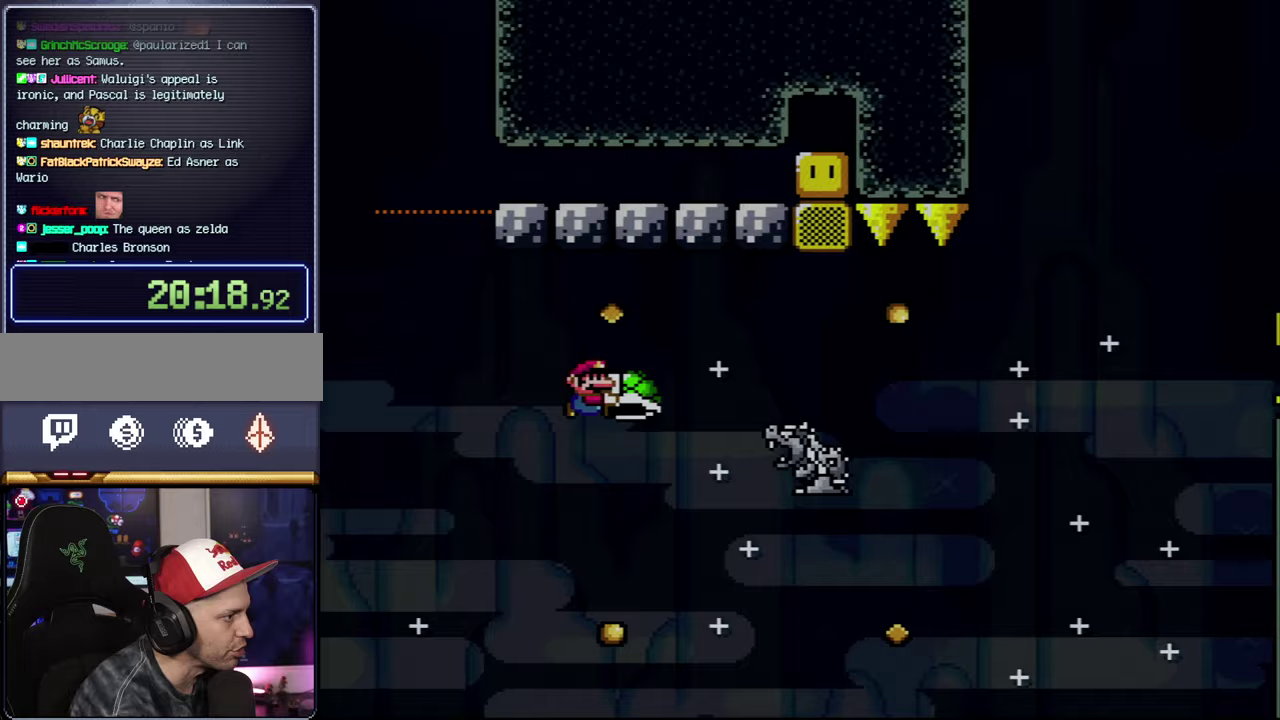
{"buttons": ["B", "Y", "DPAD_RIGHT"], "events": [[50, "B", "up"], [417, "B", "down"]]}
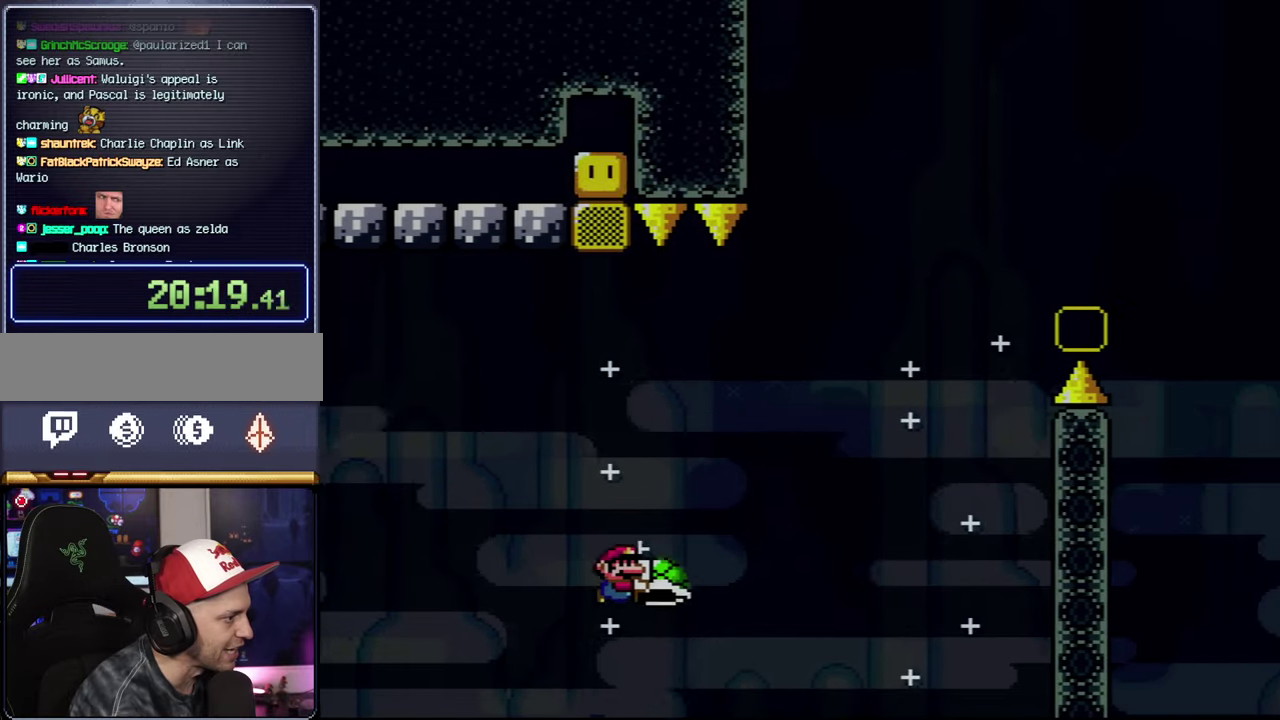
{"buttons": ["B", "DPAD_RIGHT"], "events": [[50, "DPAD_RIGHT", "up"], [117, "DPAD_RIGHT", "down"], [400, "Y", "up"]]}
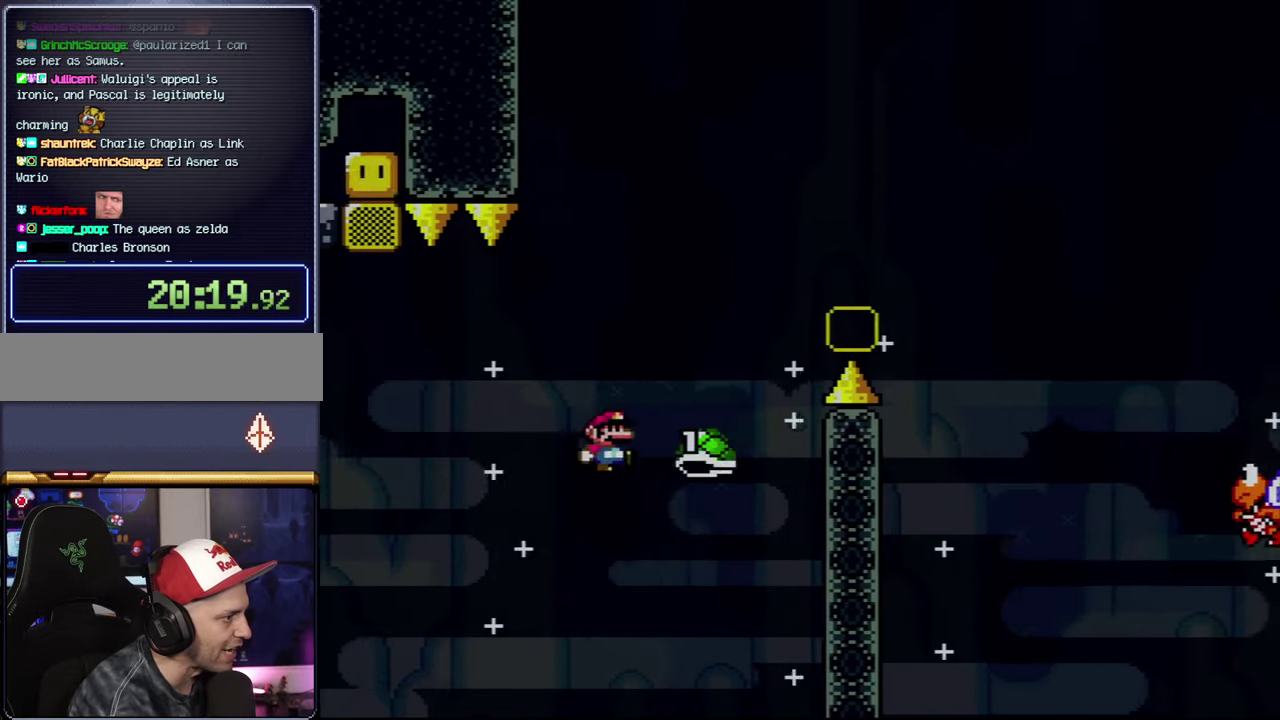
{"buttons": ["B", "Y", "DPAD_RIGHT"], "events": [[17, "Y", "down"], [50, "DPAD_RIGHT", "up"], [233, "DPAD_RIGHT", "down"]]}
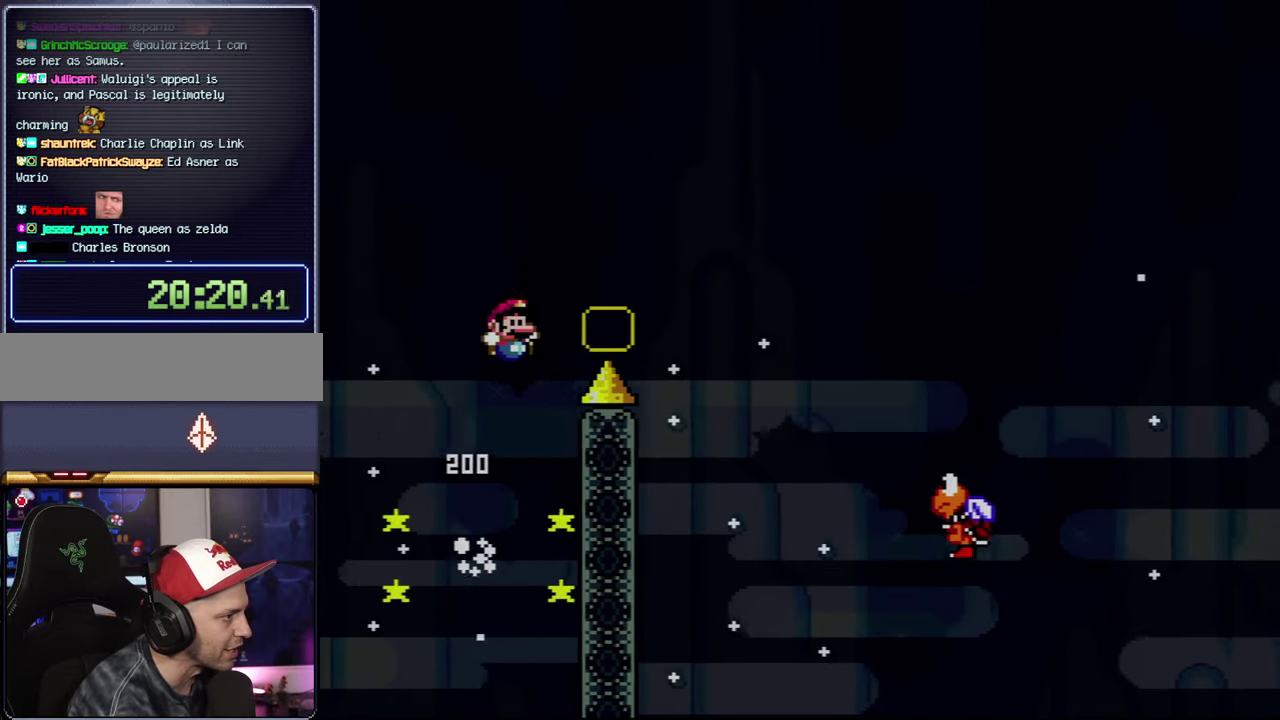
{"buttons": ["Y", "DPAD_RIGHT"], "events": [[333, "B", "up"]]}
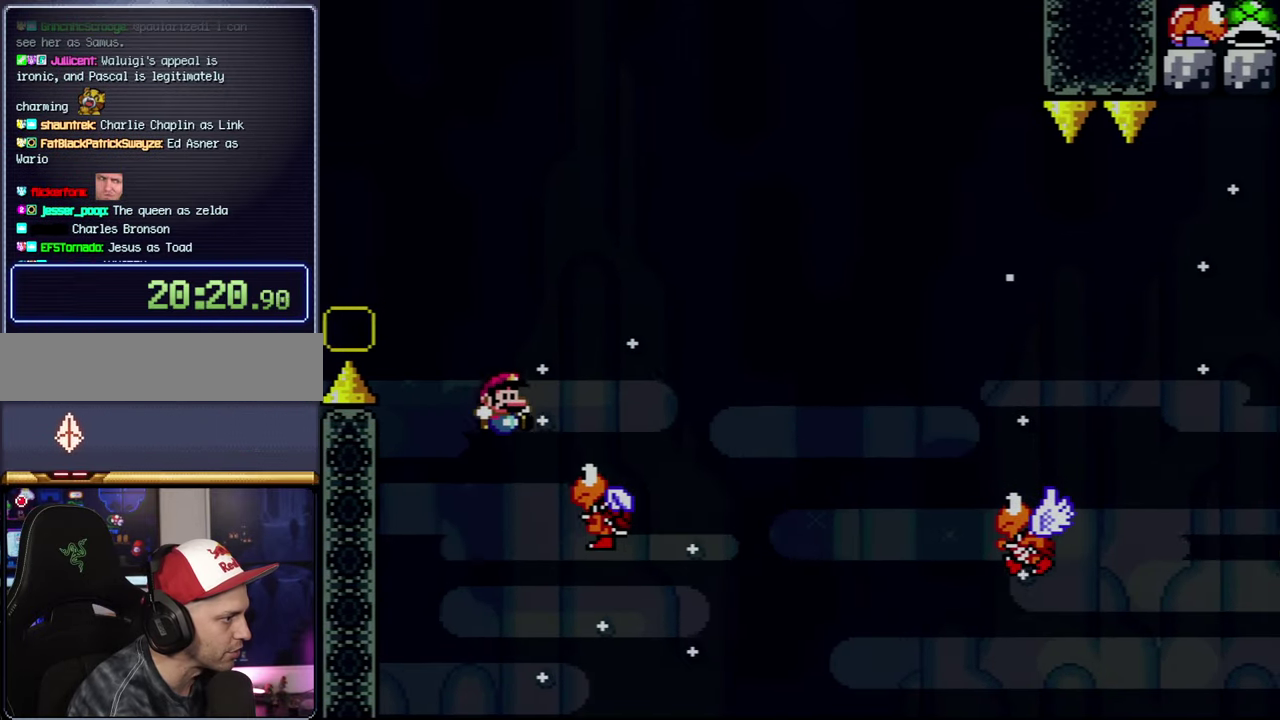
{"buttons": ["Y", "DPAD_RIGHT"], "events": [[17, "B", "down"], [267, "B", "up"]]}
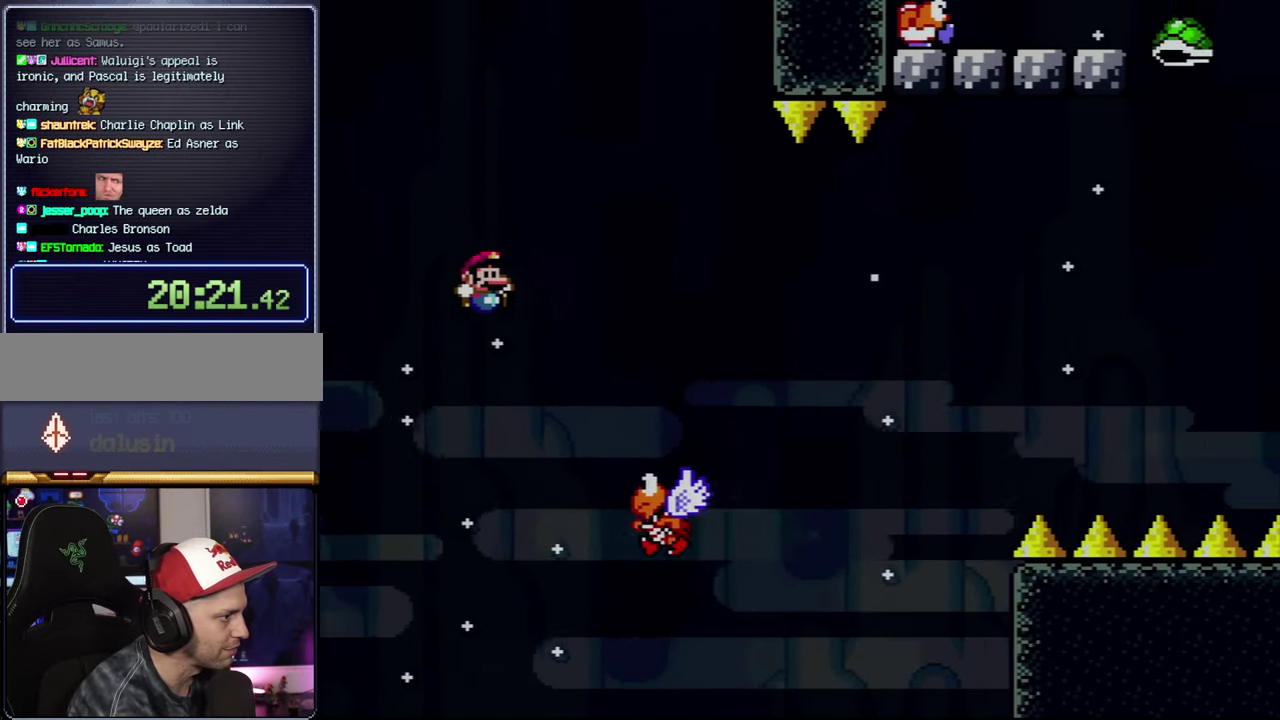
{"buttons": ["B", "Y", "DPAD_RIGHT"], "events": [[150, "B", "down"]]}
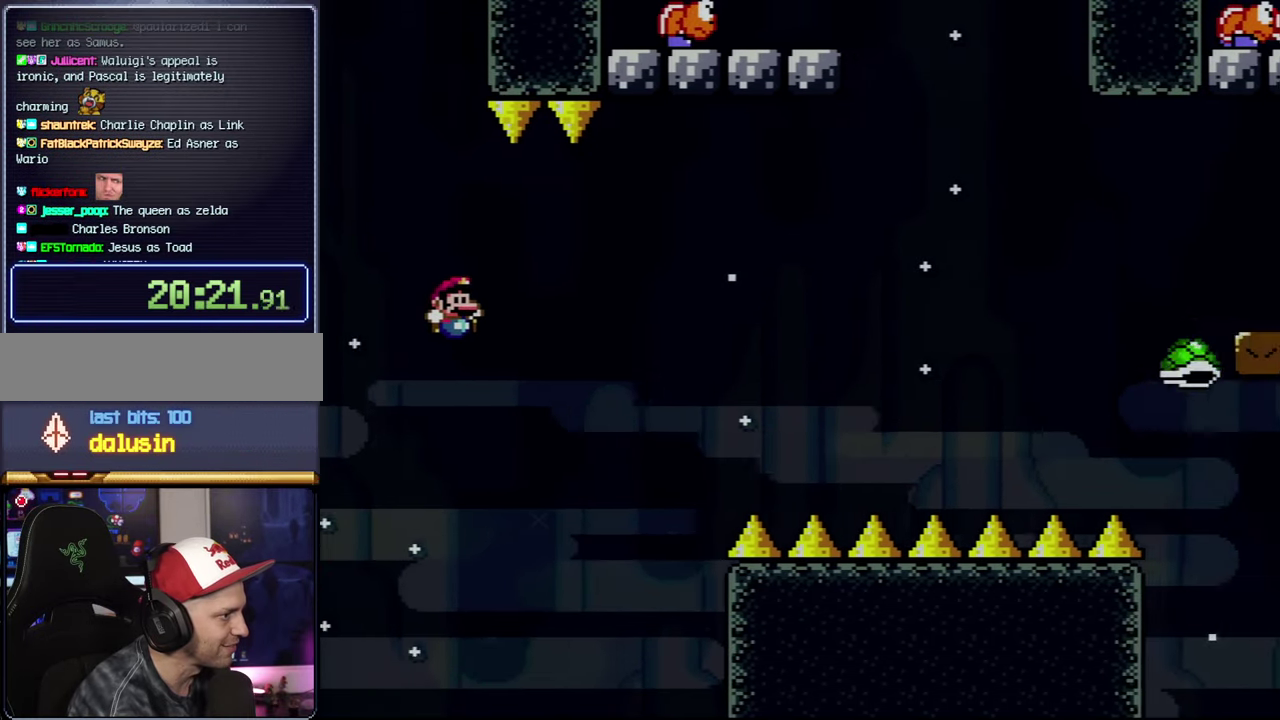
{"buttons": ["B", "Y", "DPAD_RIGHT"], "events": [[117, "B", "up"], [267, "B", "down"]]}
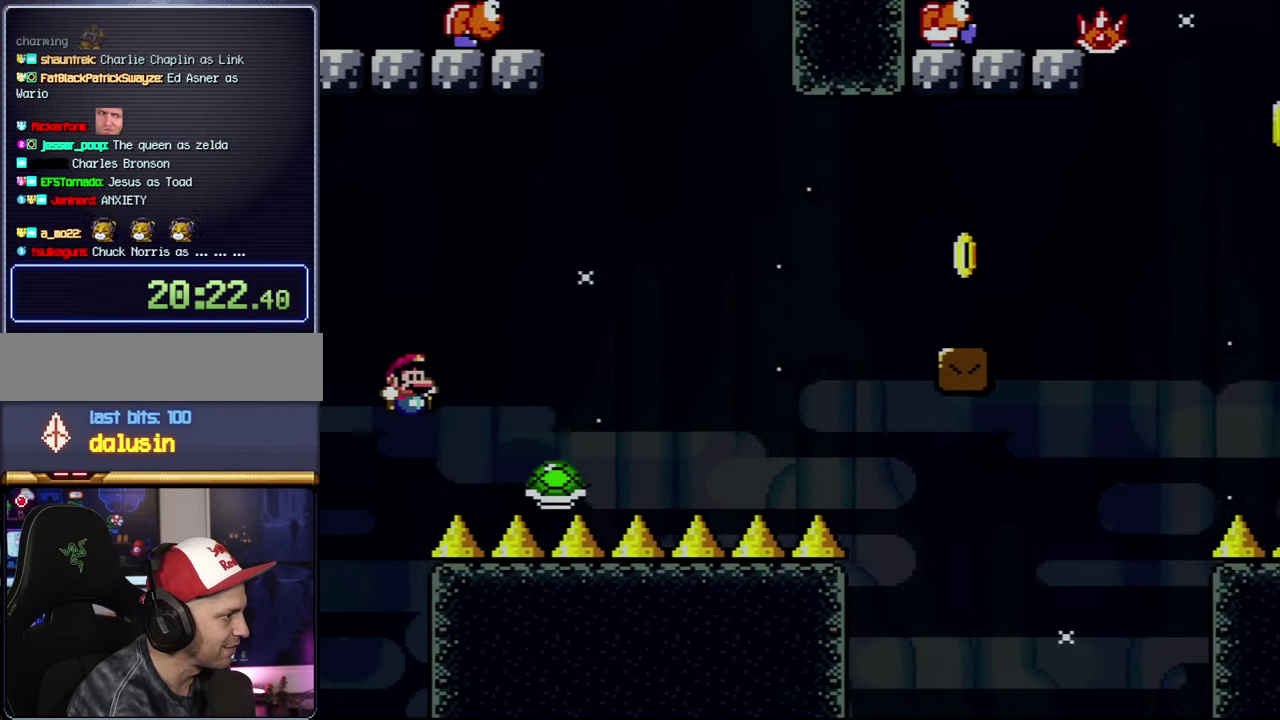
{"buttons": ["B", "Y", "DPAD_RIGHT"], "events": []}
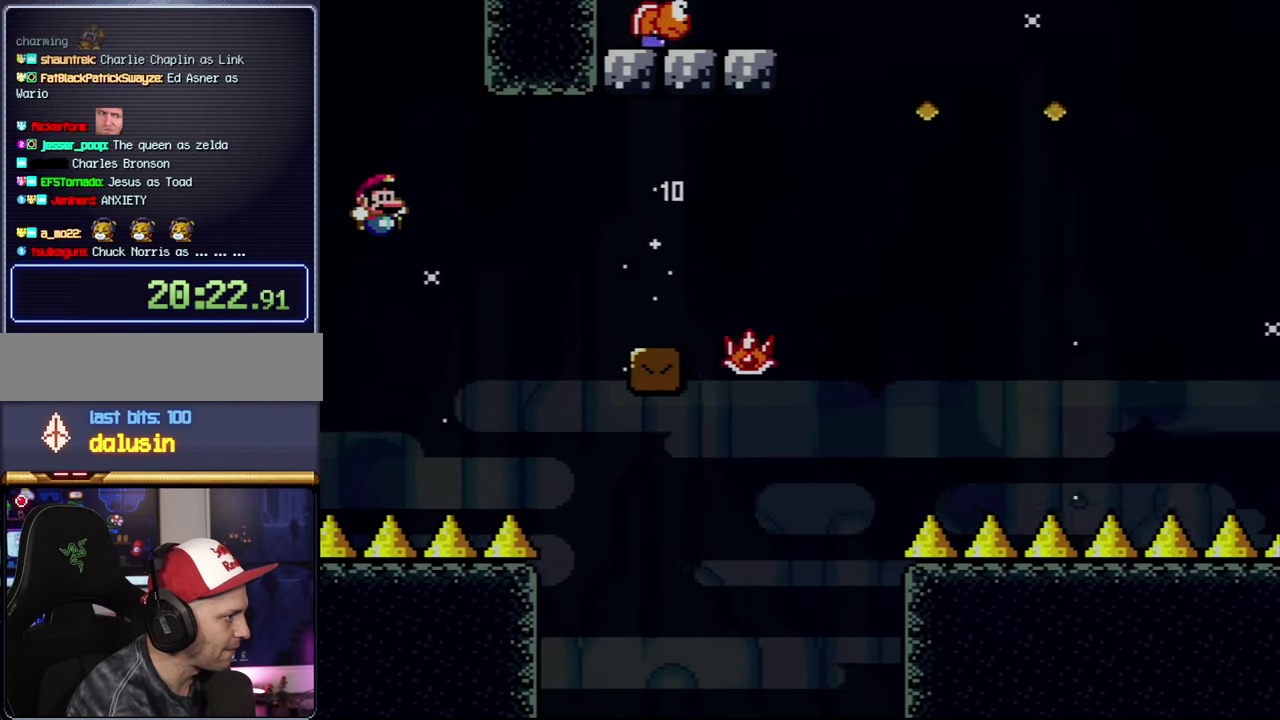
{"buttons": ["A", "X", "DPAD_RIGHT"], "events": [[267, "B", "up"], [267, "X", "down"], [267, "Y", "up"], [450, "A", "down"]]}